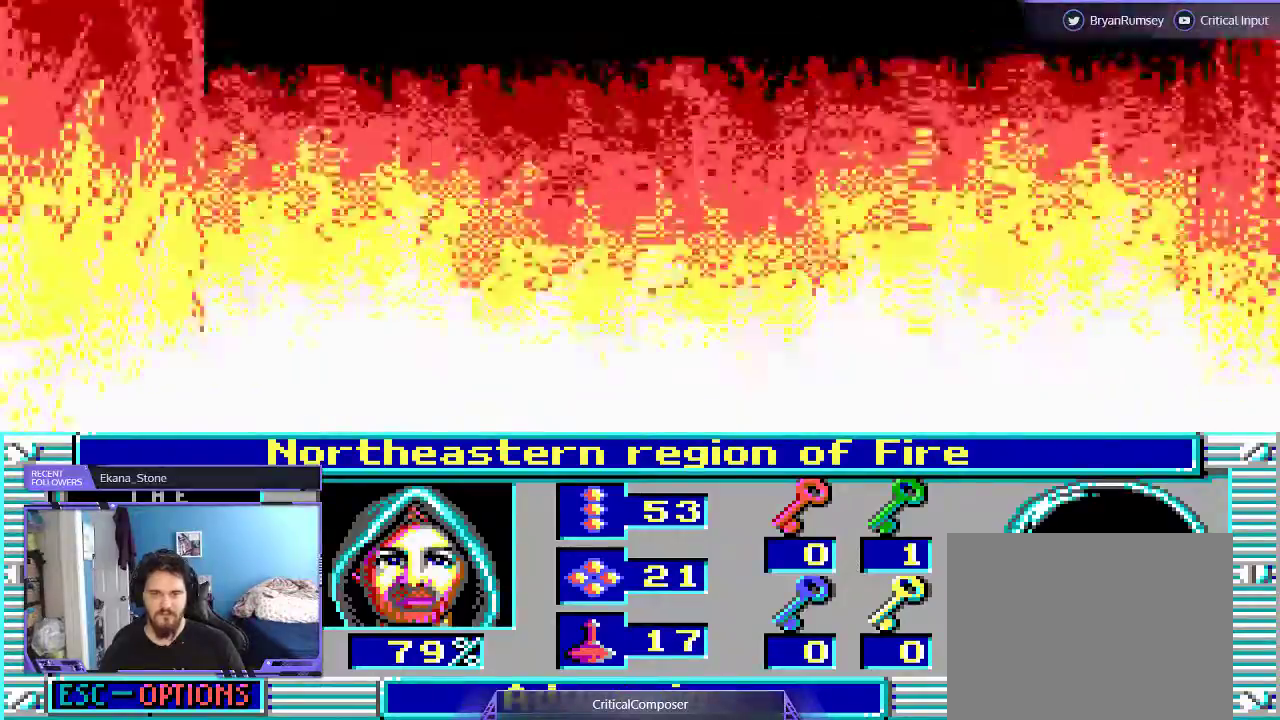
Gameplay with a controller (Xbox layout); each line is a JSON object with the inputs held at the frame after it. "events" lists button and stick changes between this image and that frame as [ms after this image, input, new state], when the widget could be followed in between. Not read: DPAD_UP L1 L3 R1 R3 TOUCHPAD left_stick other_buttons right_stick.
{"buttons": [], "events": []}
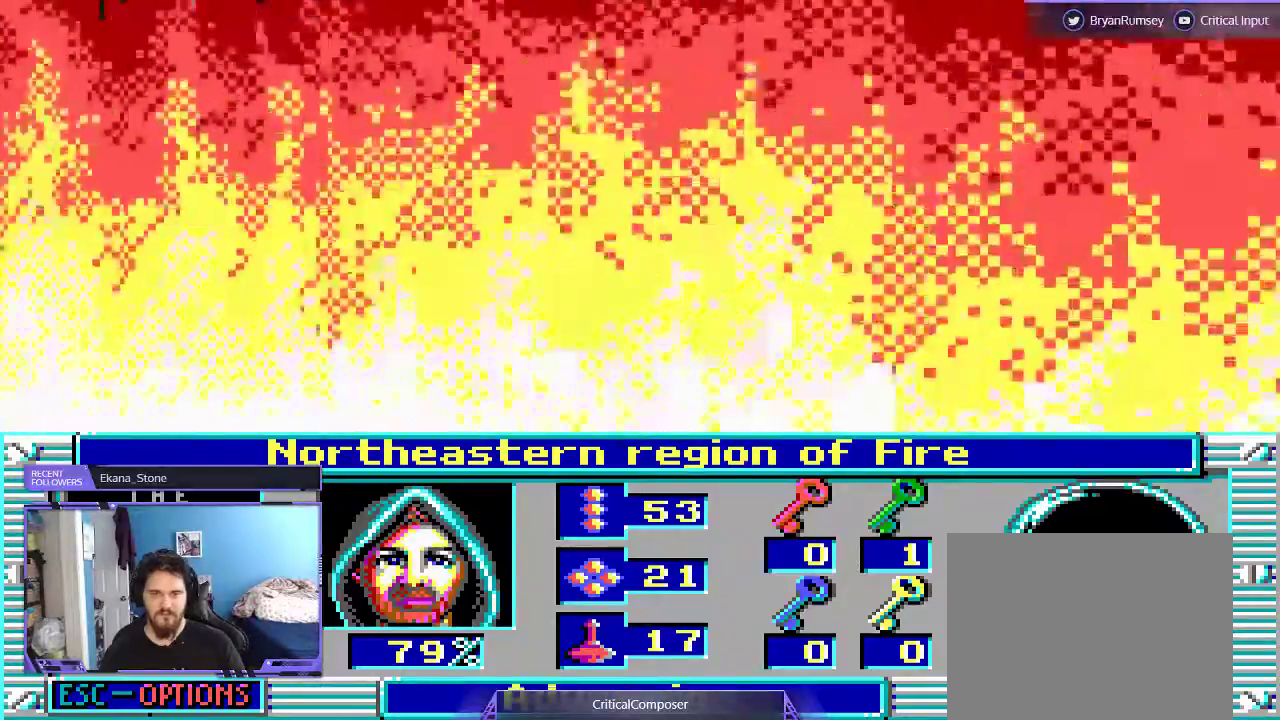
{"buttons": [], "events": []}
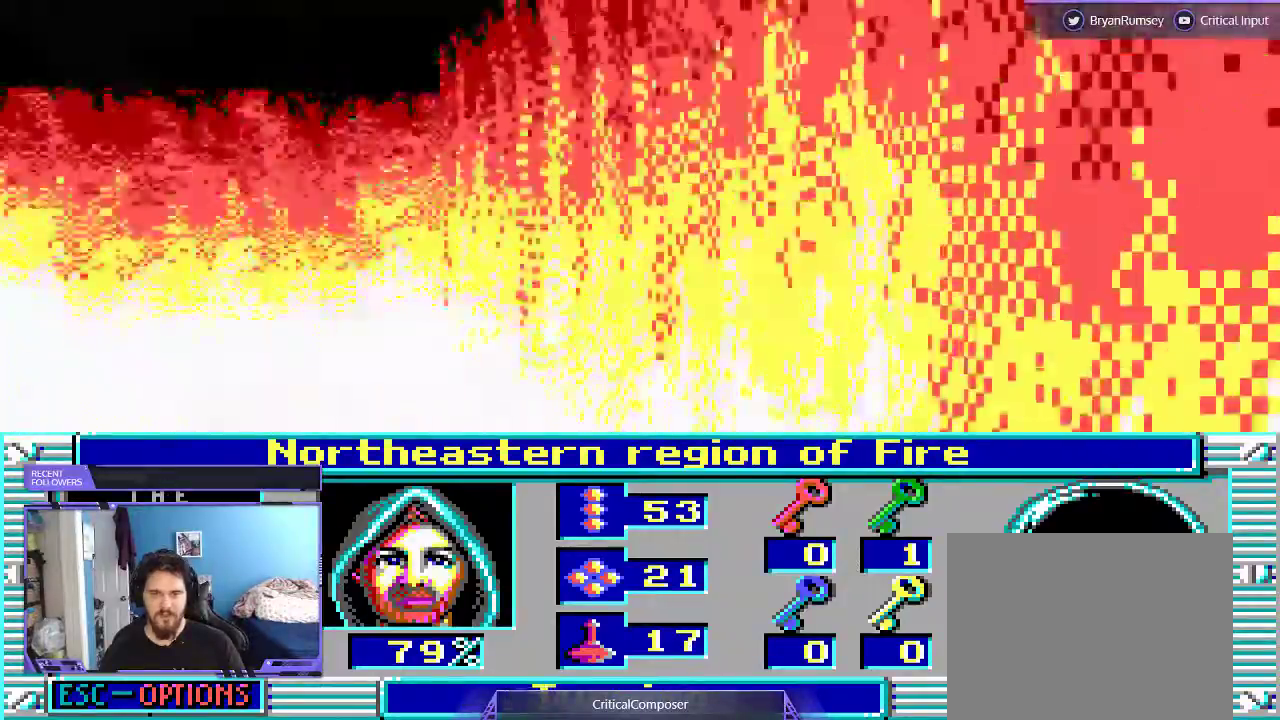
{"buttons": [], "events": []}
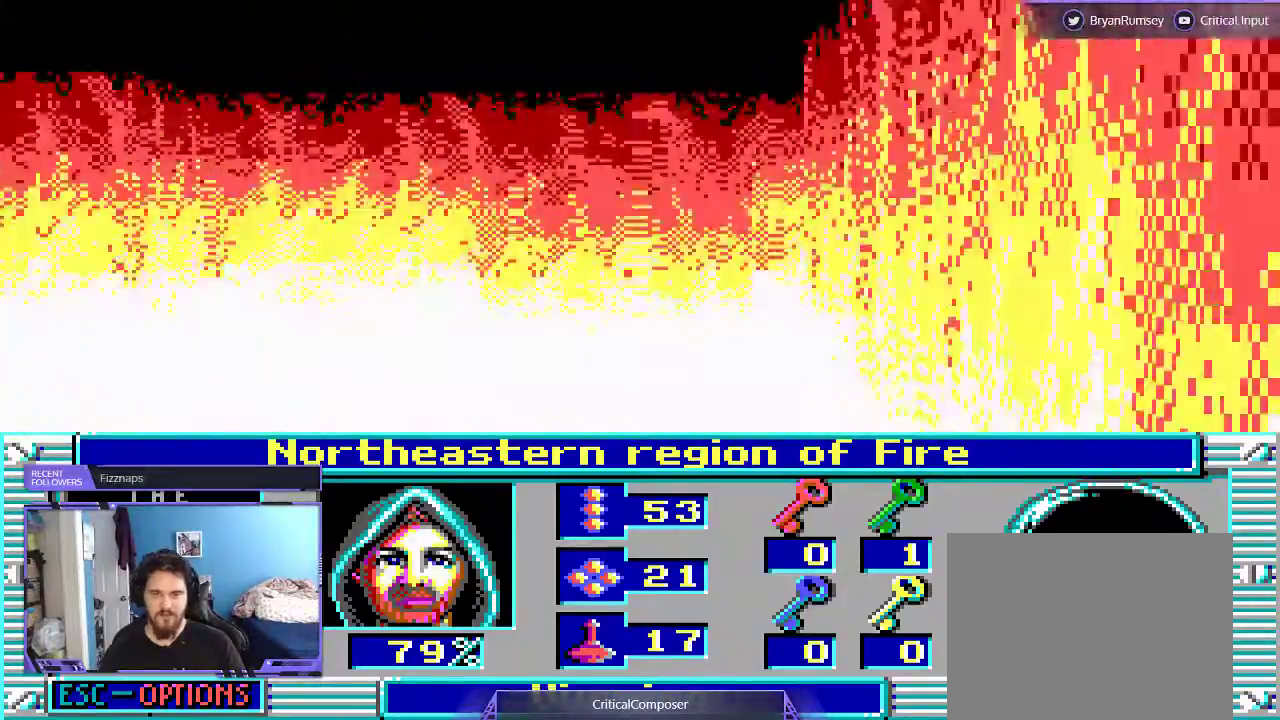
{"buttons": [], "events": []}
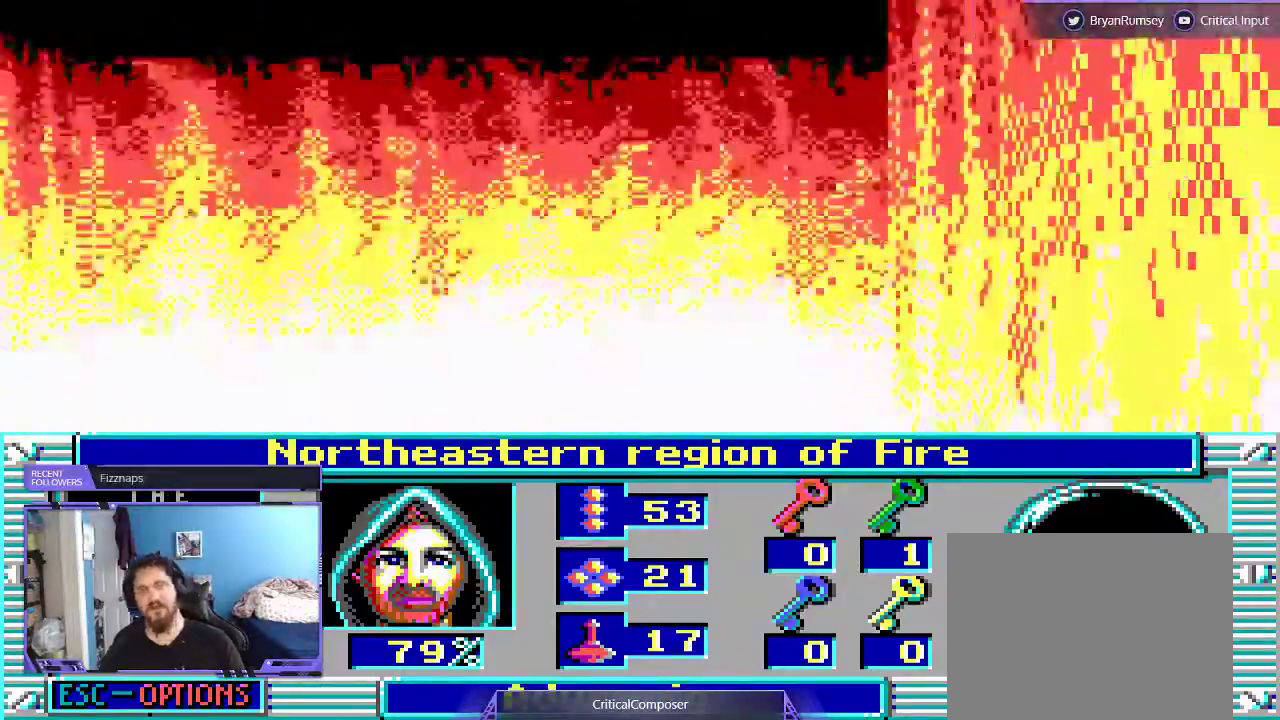
{"buttons": [], "events": []}
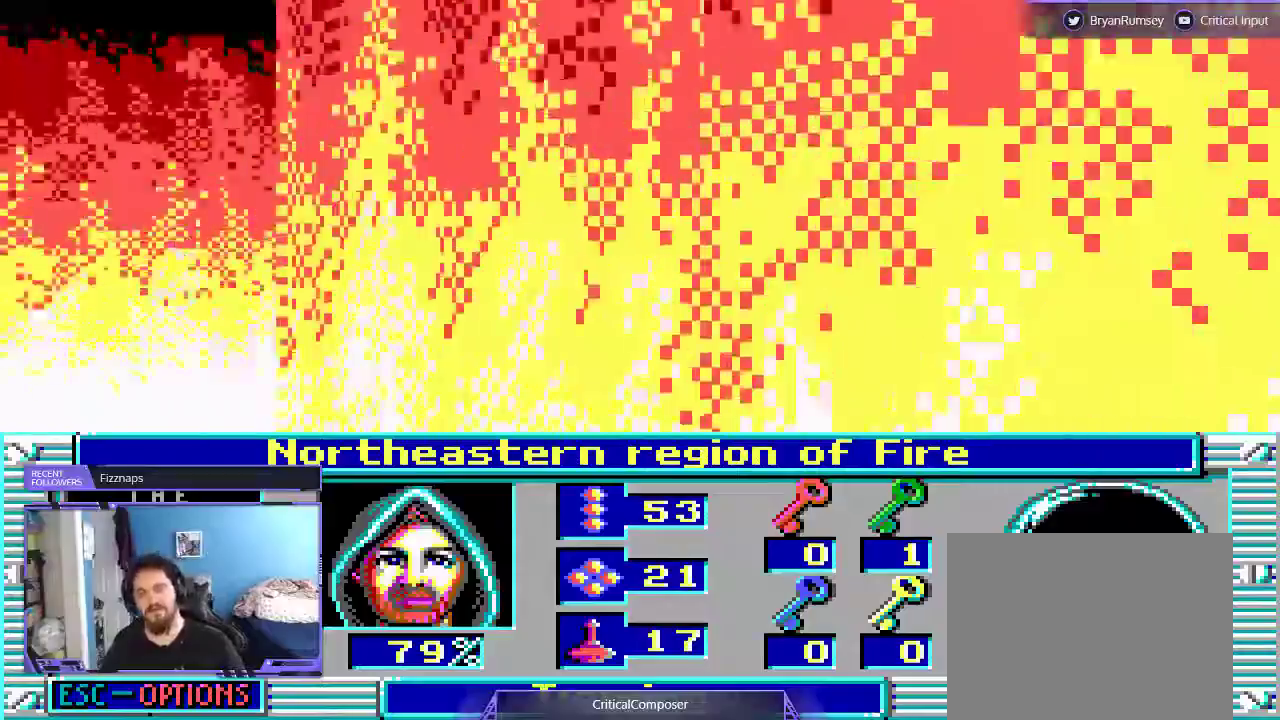
{"buttons": ["L2"], "events": [[267, "L2", "down"]]}
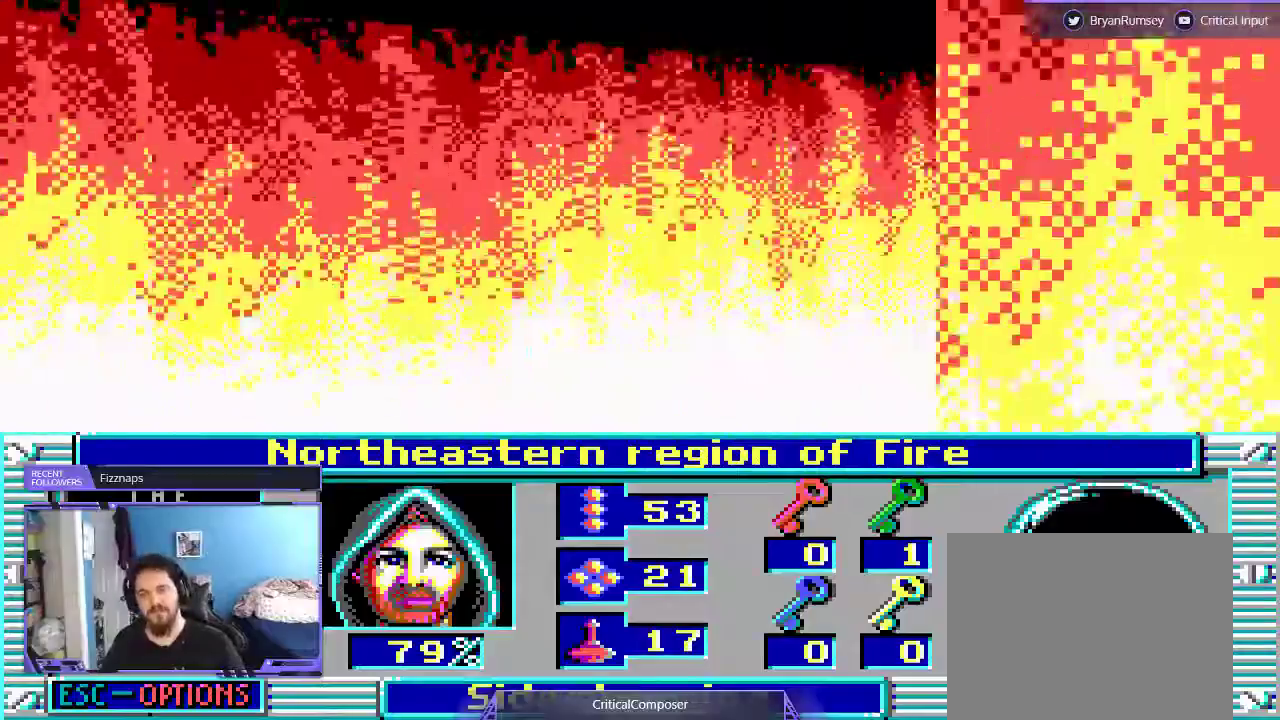
{"buttons": [], "events": [[100, "L2", "up"]]}
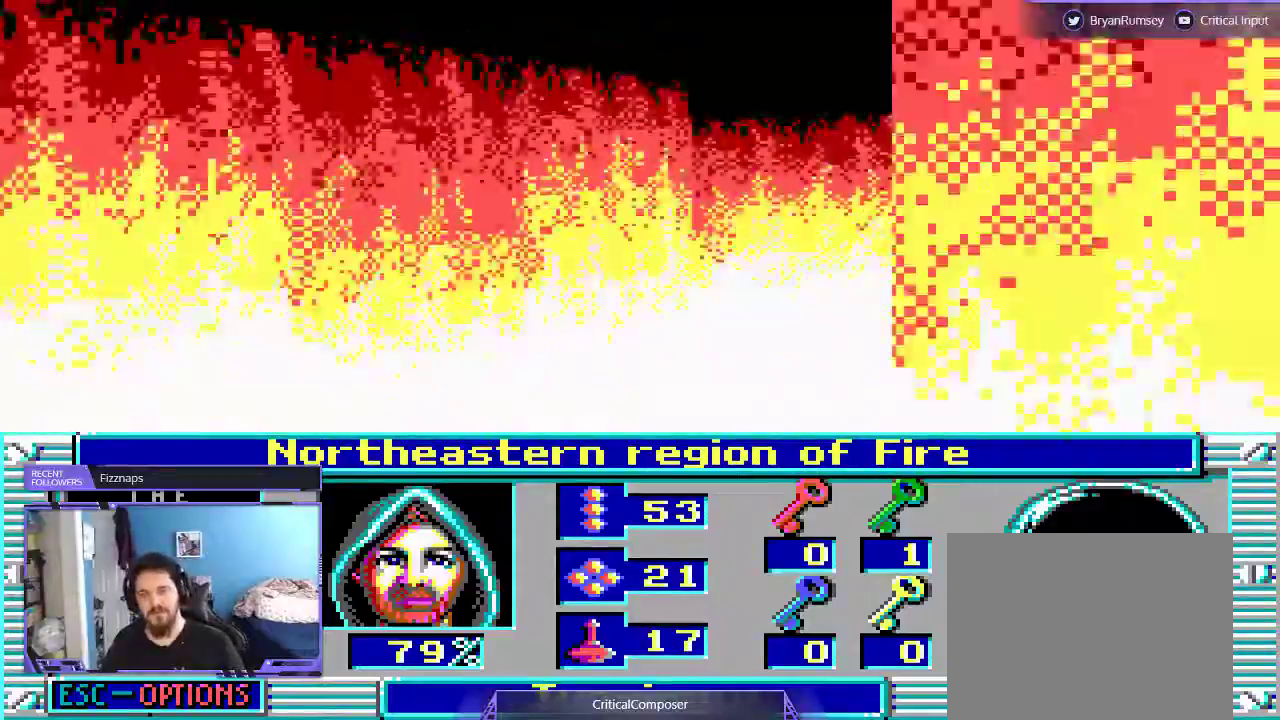
{"buttons": ["L2"], "events": [[500, "L2", "down"]]}
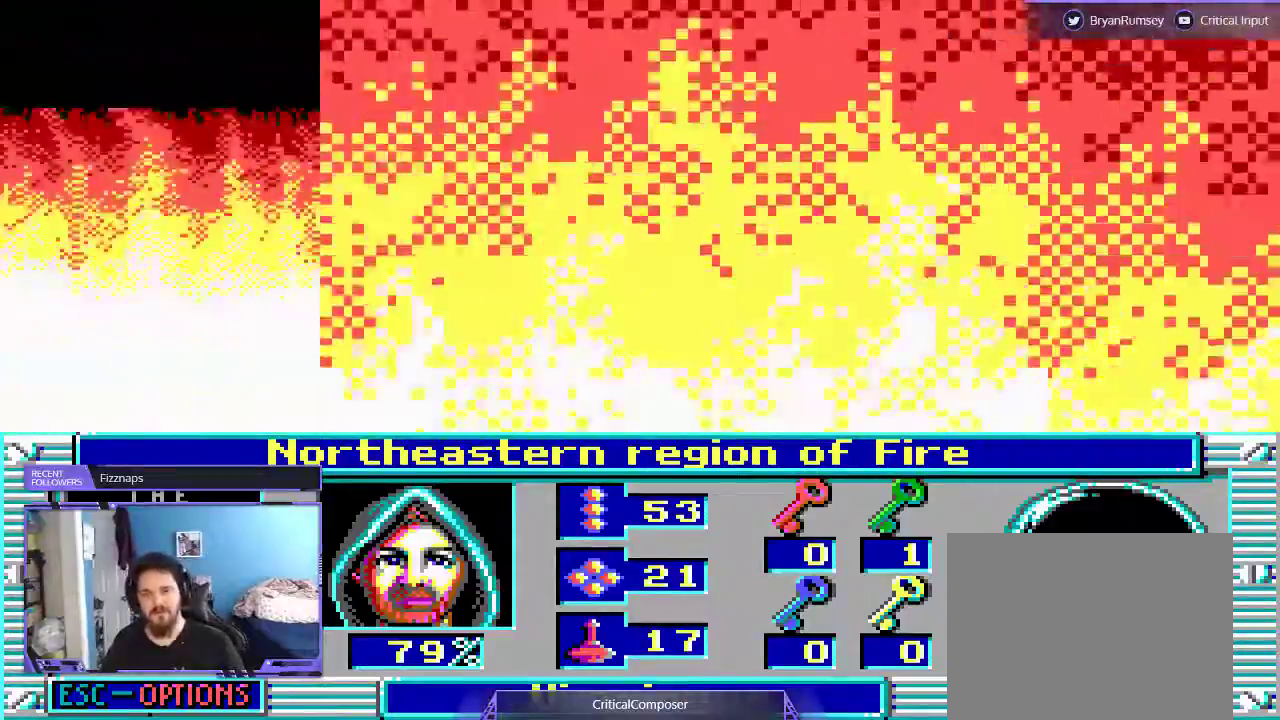
{"buttons": [], "events": [[333, "L2", "up"]]}
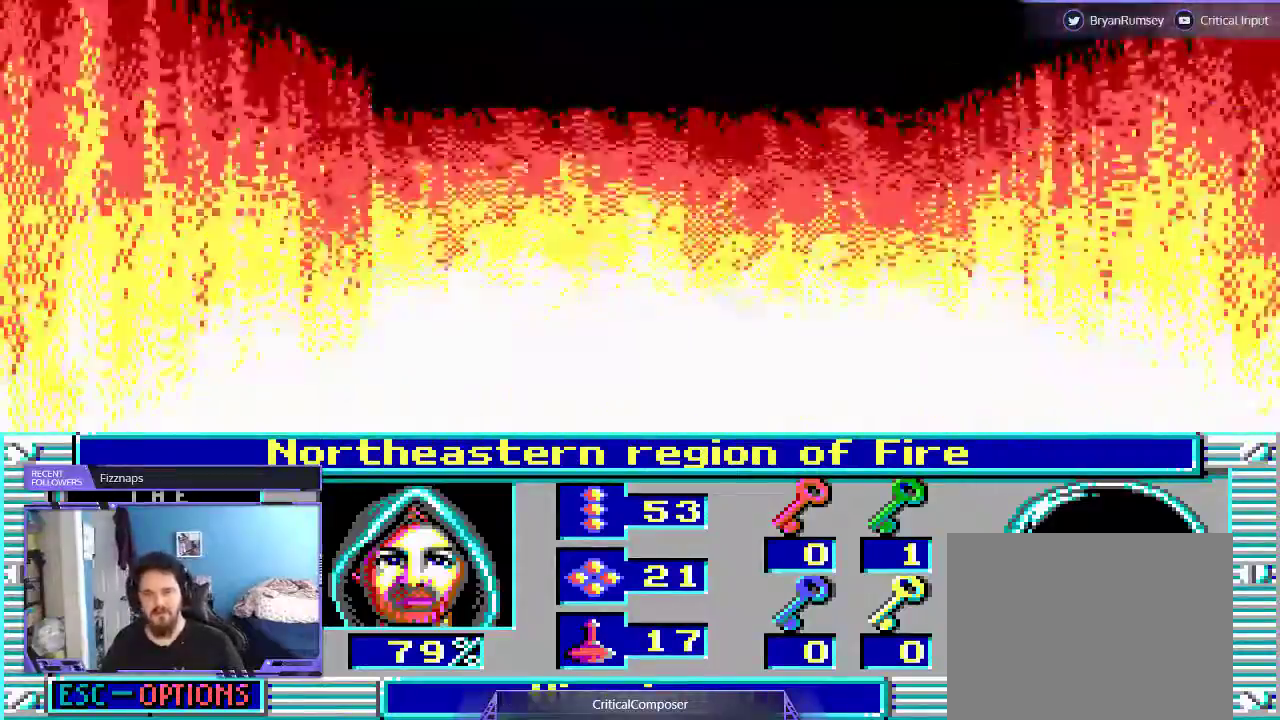
{"buttons": [], "events": []}
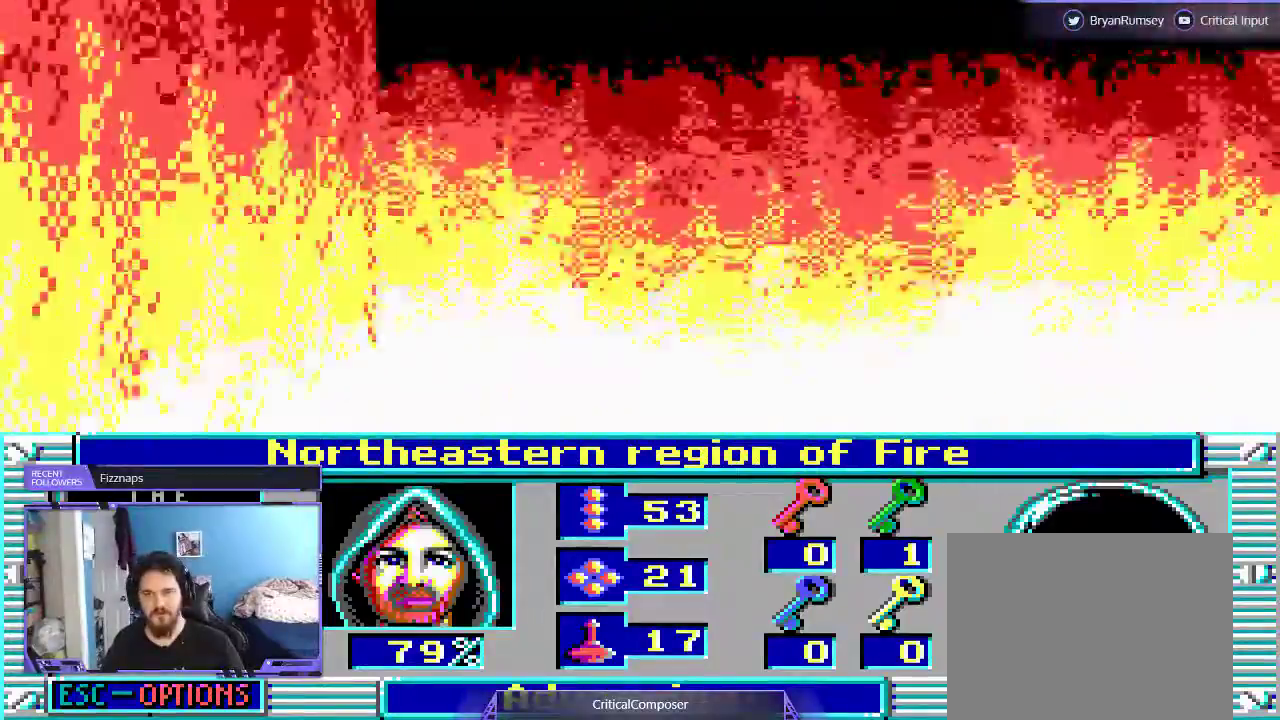
{"buttons": []}
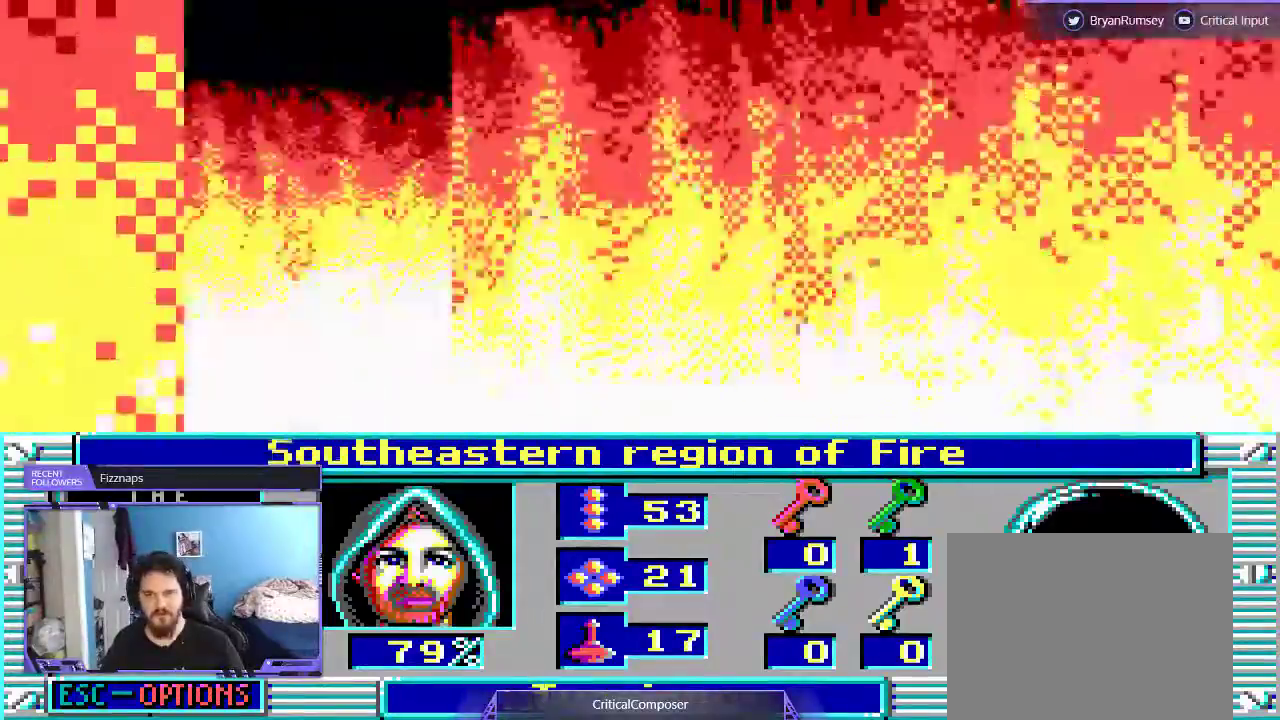
{"buttons": ["L2"], "events": [[400, "L2", "down"]]}
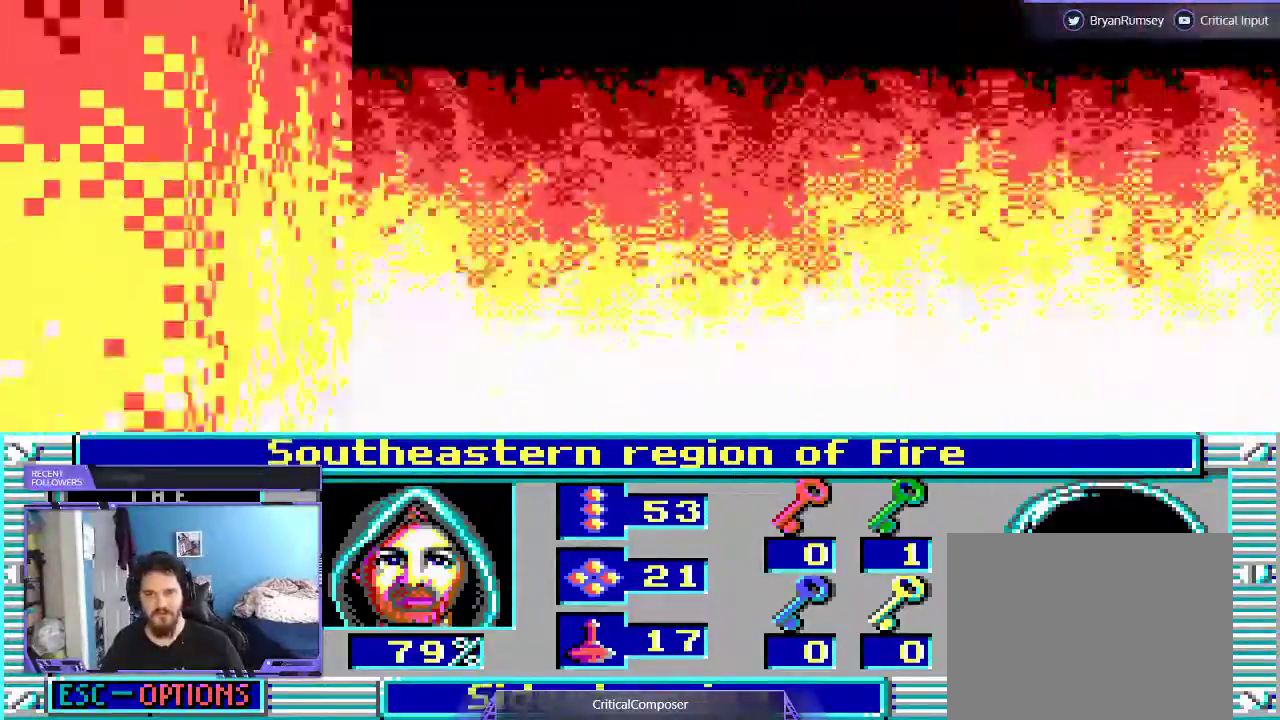
{"buttons": []}
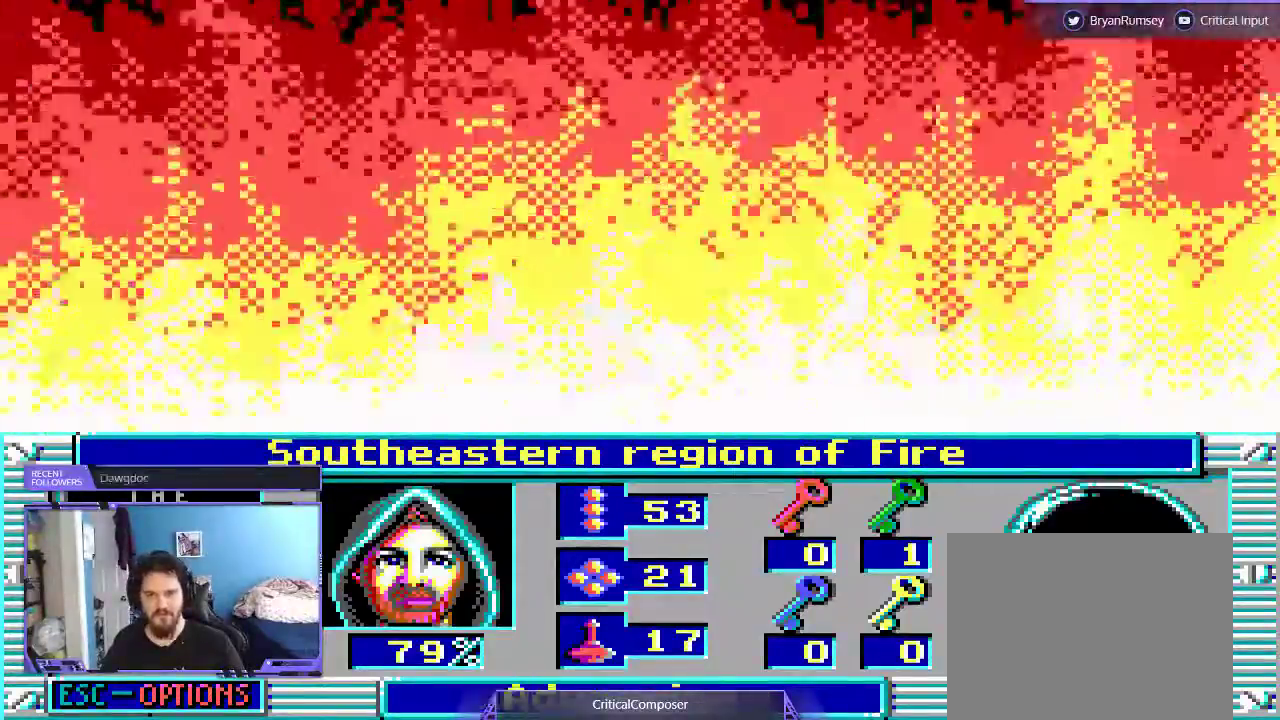
{"buttons": [], "events": []}
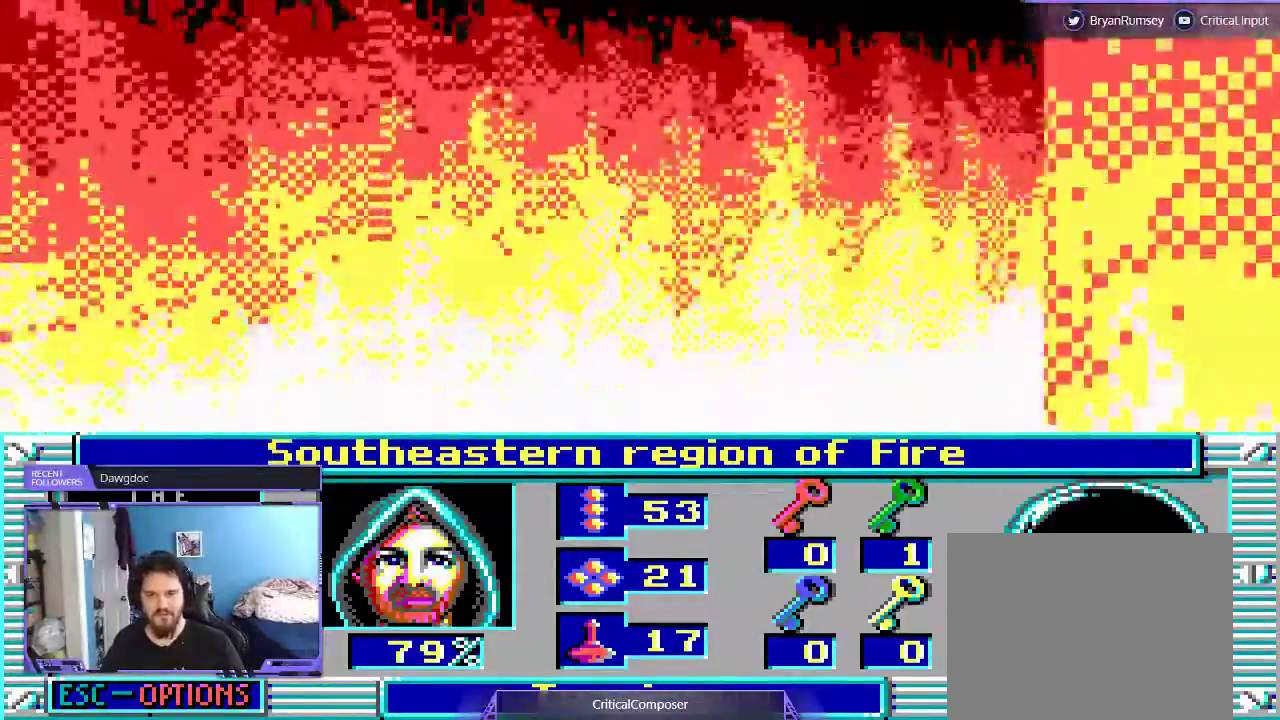
{"buttons": [], "events": []}
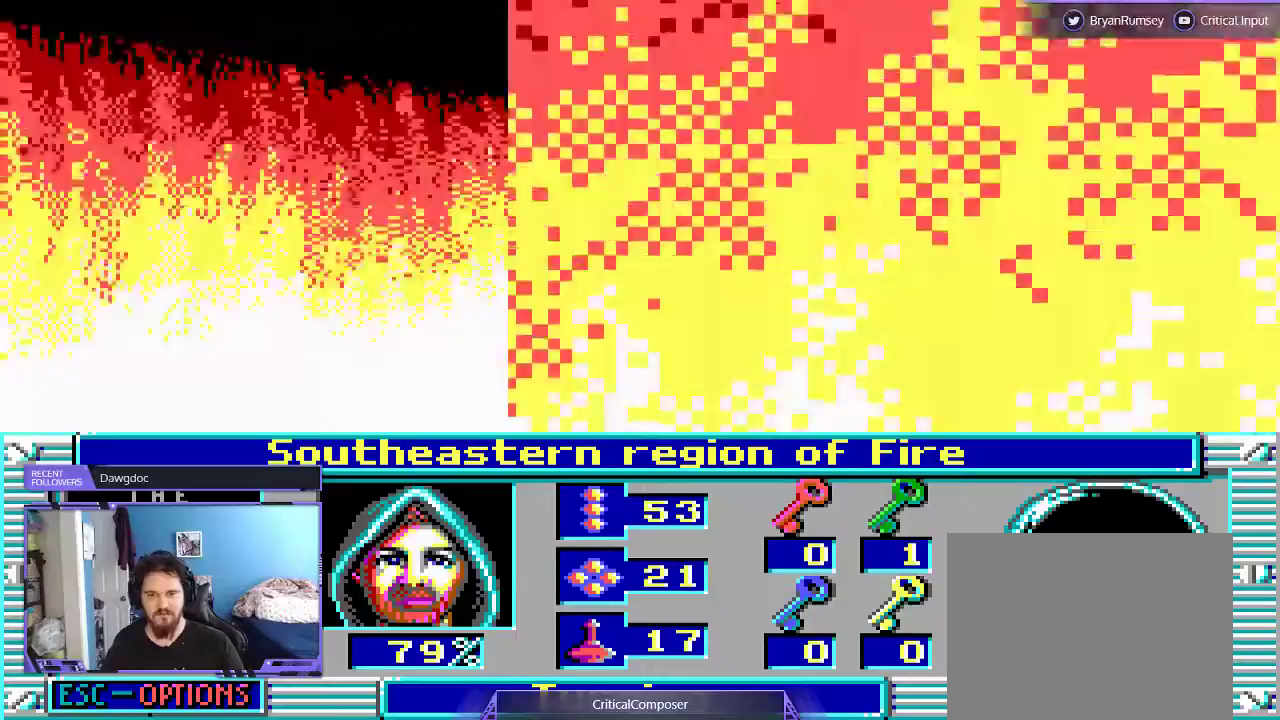
{"buttons": [], "events": [[200, "L2", "down"], [500, "L2", "up"]]}